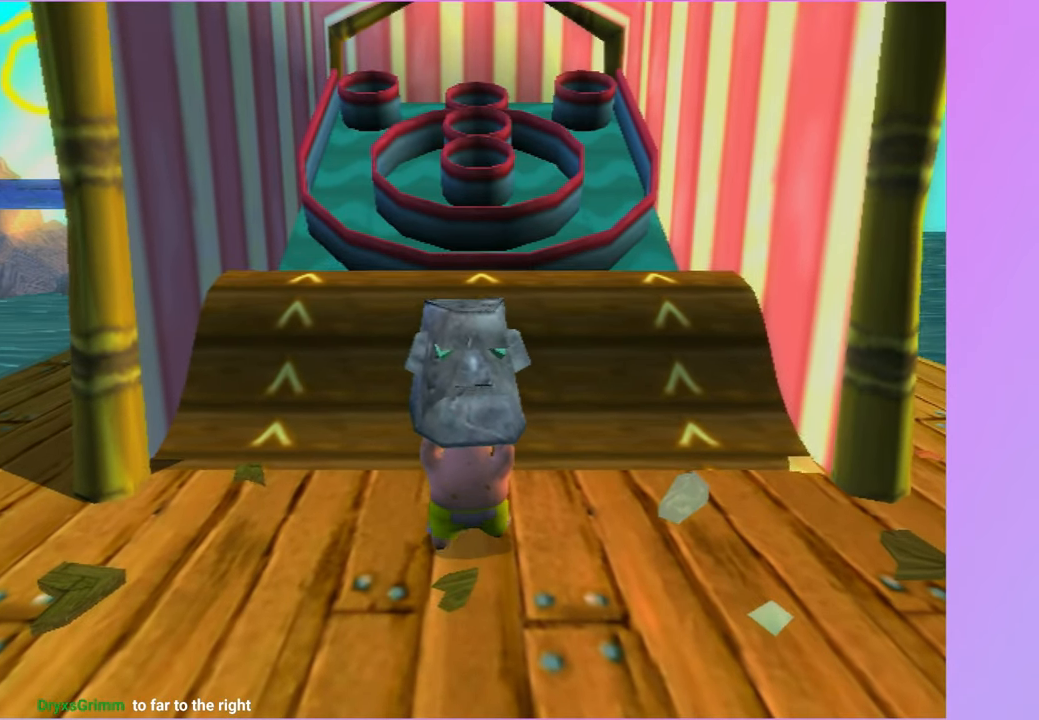
Gameplay with a controller (Xbox layout); each line is a JSON object with the inputs held at the frame after it. "events" lists button and stick changes between this image and that frame as [ms after this image, input, new state], when the widget could be followed in between. Not read: L3.
{"buttons": [], "left_stick": "center", "right_stick": "center", "events": [[250, "left_stick", "up-right"], [350, "left_stick", "center"]]}
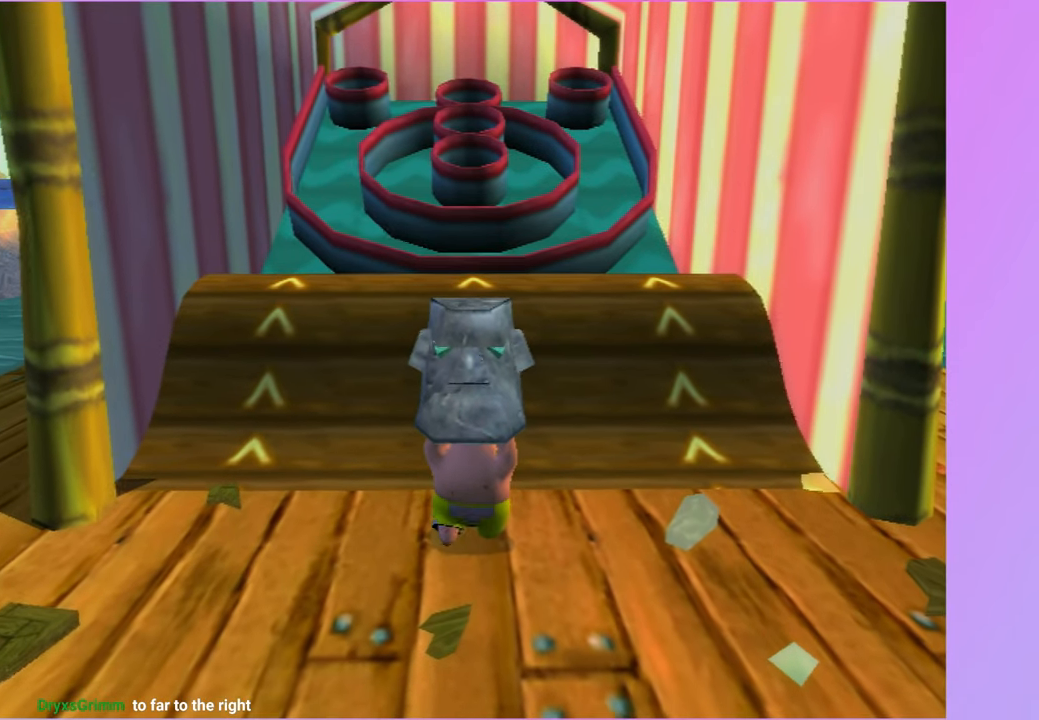
{"buttons": [], "left_stick": "center", "right_stick": "center", "events": [[100, "left_stick", "up"], [150, "left_stick", "center"]]}
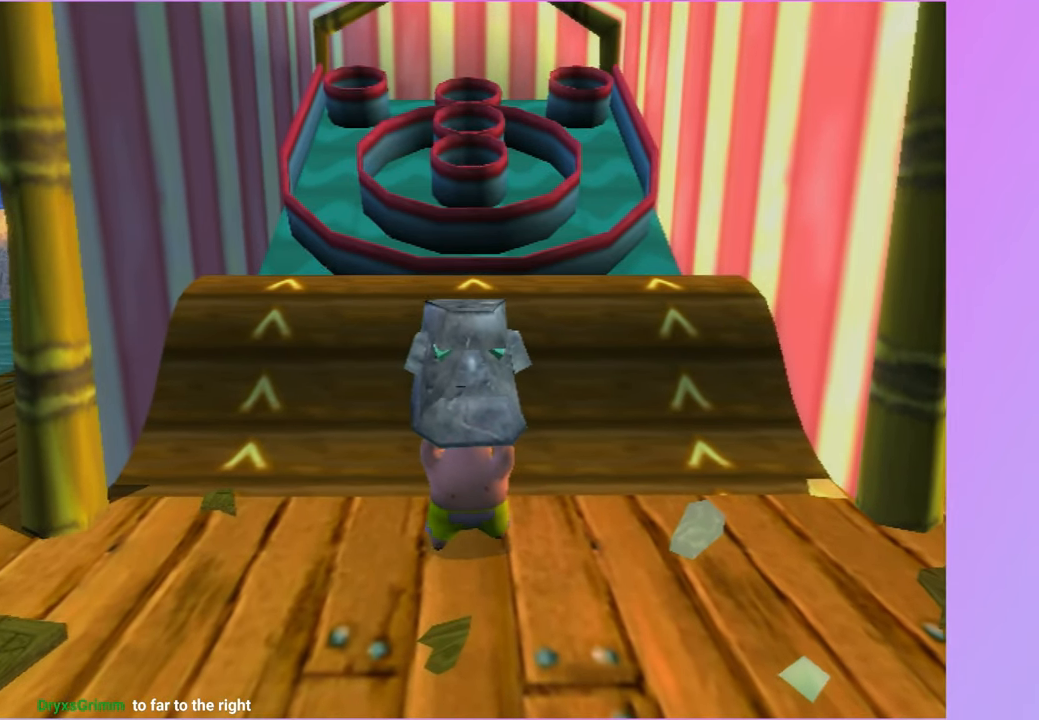
{"buttons": [], "left_stick": "center", "right_stick": "right", "events": [[267, "left_stick", "up"], [333, "left_stick", "center"], [483, "right_stick", "right"]]}
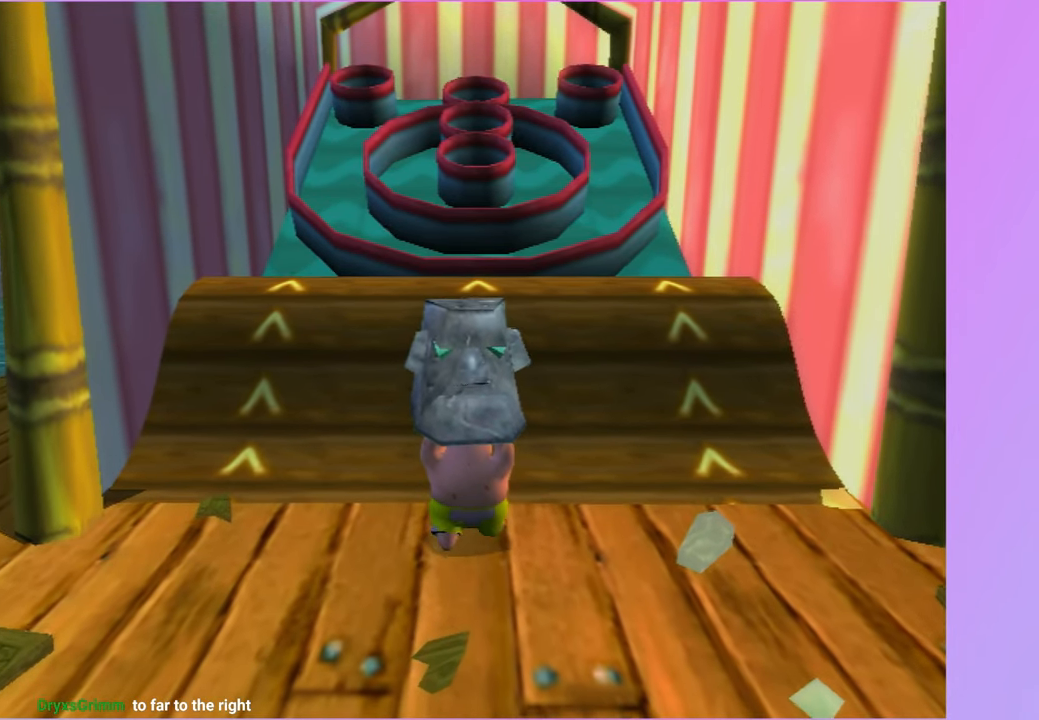
{"buttons": [], "left_stick": "center", "right_stick": "center", "events": [[50, "right_stick", "center"], [350, "right_stick", "left"], [417, "right_stick", "center"]]}
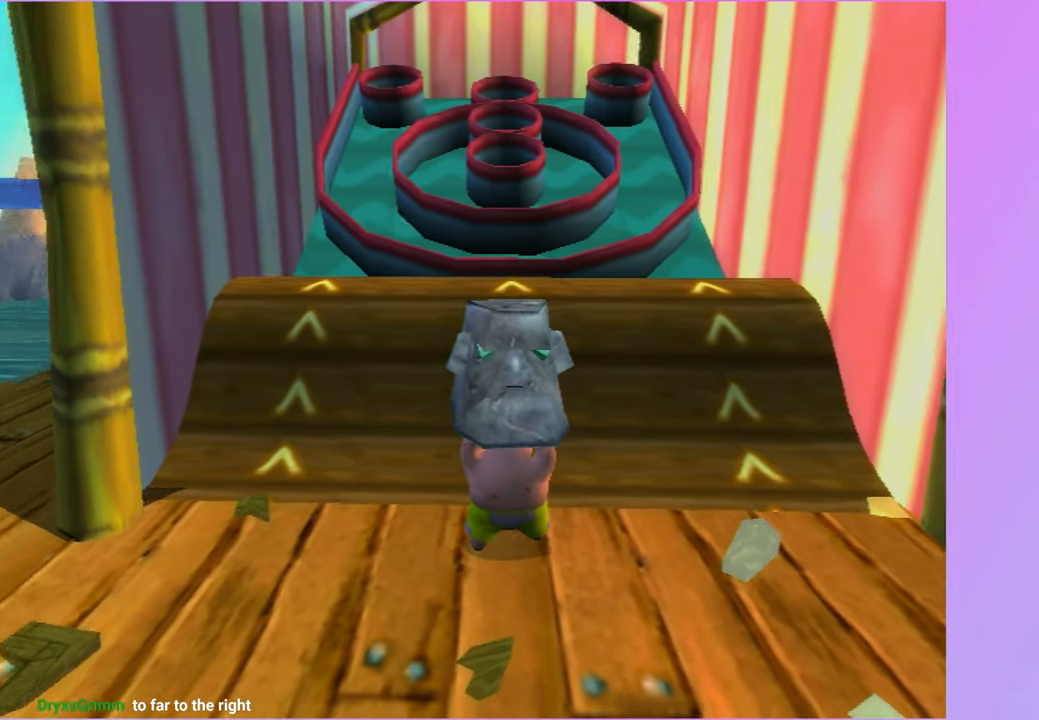
{"buttons": [], "left_stick": "center", "right_stick": "center", "events": [[317, "right_stick", "down-right"], [367, "right_stick", "center"]]}
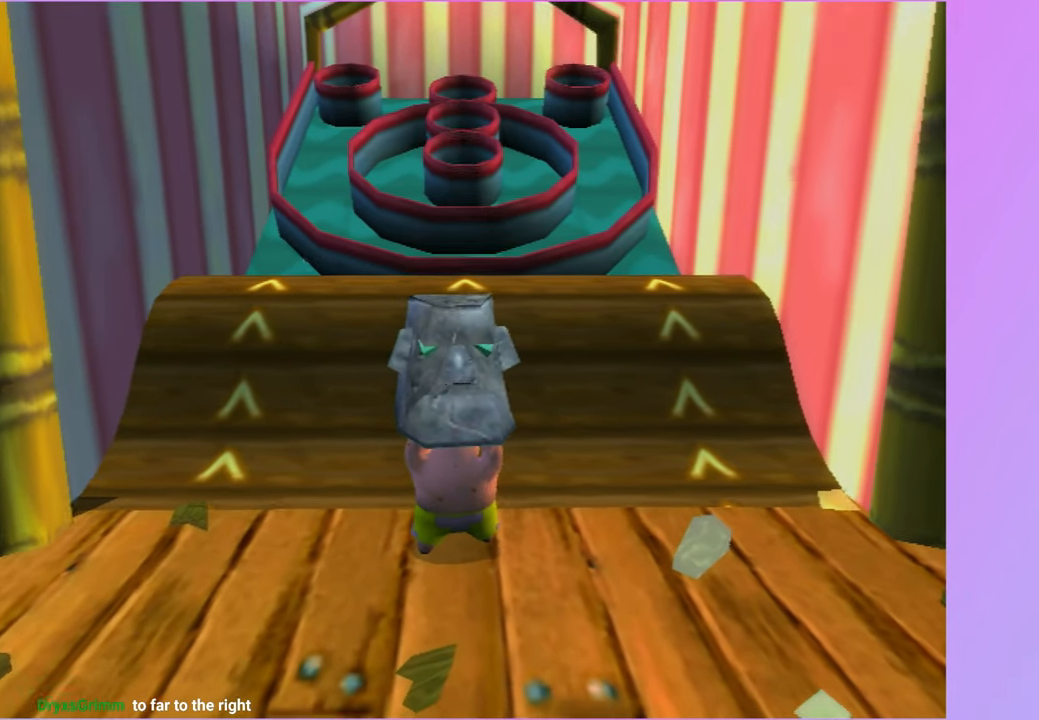
{"buttons": [], "left_stick": "center", "right_stick": "center", "events": [[317, "left_stick", "up"], [417, "left_stick", "center"]]}
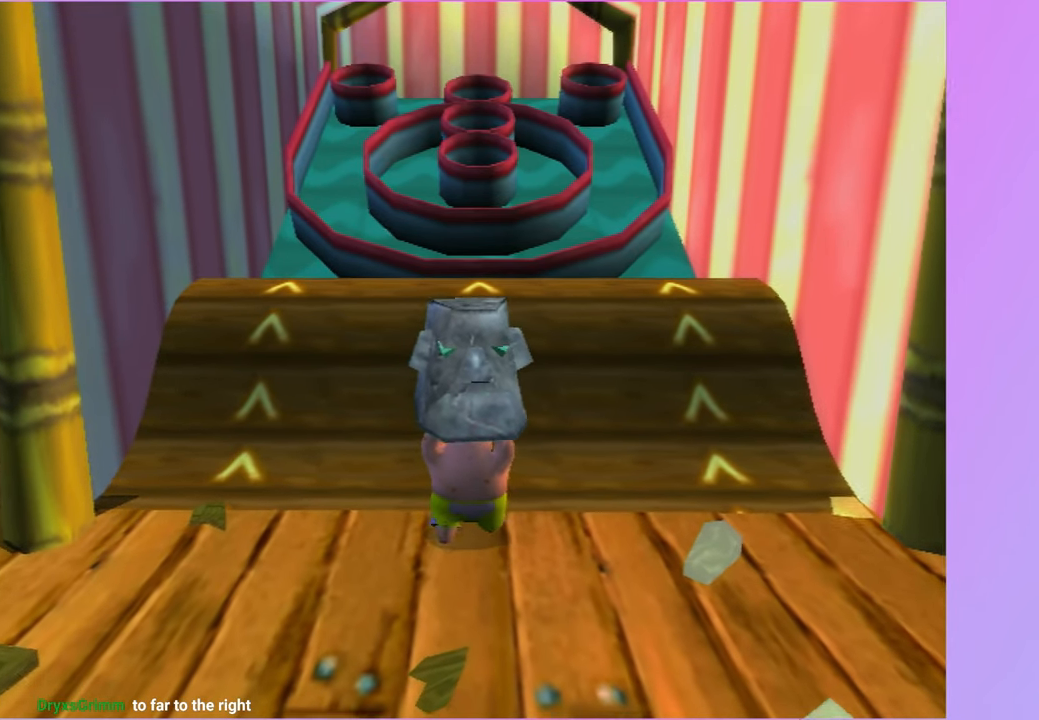
{"buttons": [], "left_stick": "up-left", "right_stick": "center", "events": [[117, "left_stick", "up"], [217, "left_stick", "center"], [483, "left_stick", "up-left"]]}
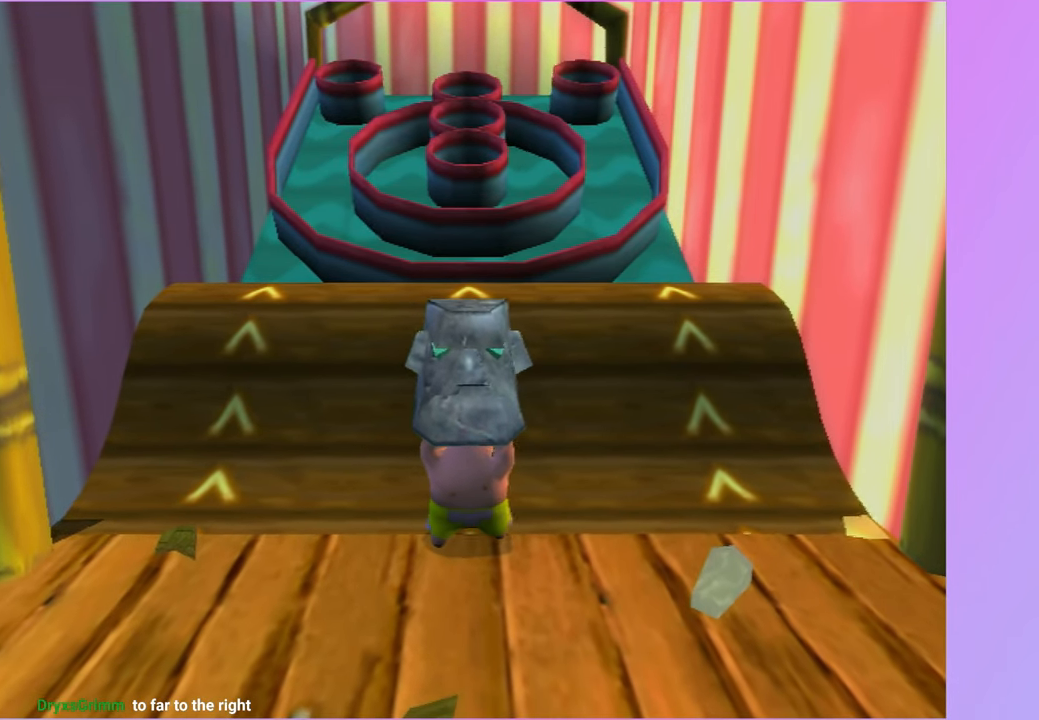
{"buttons": [], "left_stick": "center", "right_stick": "center", "events": [[17, "left_stick", "center"], [300, "left_stick", "up-left"], [350, "left_stick", "center"]]}
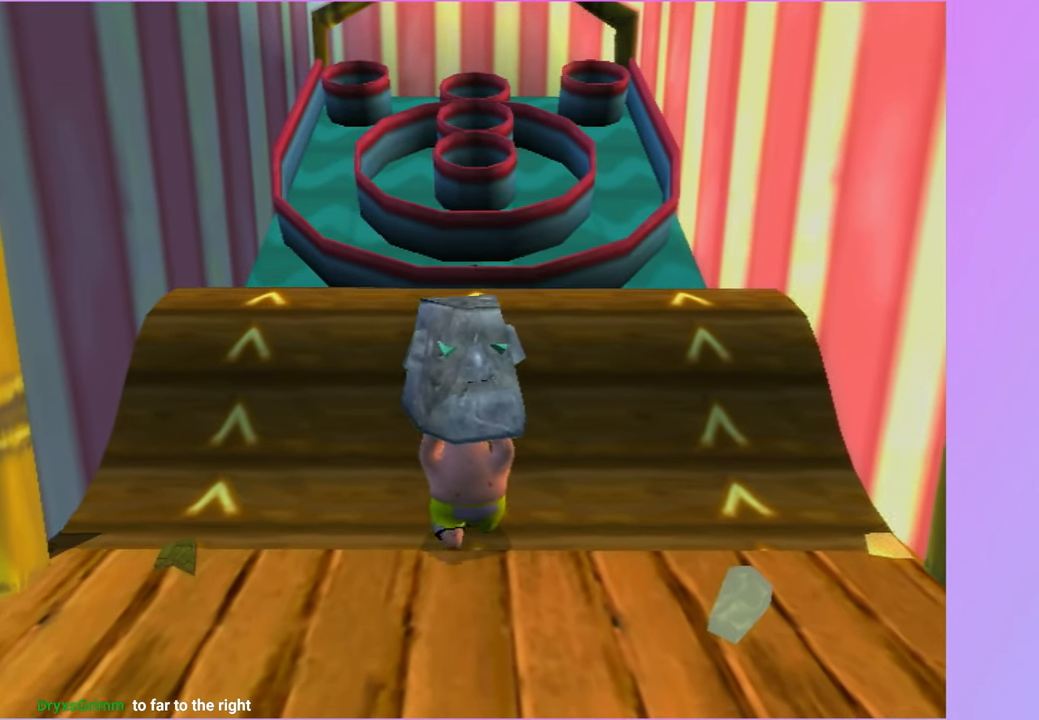
{"buttons": [], "left_stick": "center", "right_stick": "center", "events": [[150, "left_stick", "up"], [217, "left_stick", "center"]]}
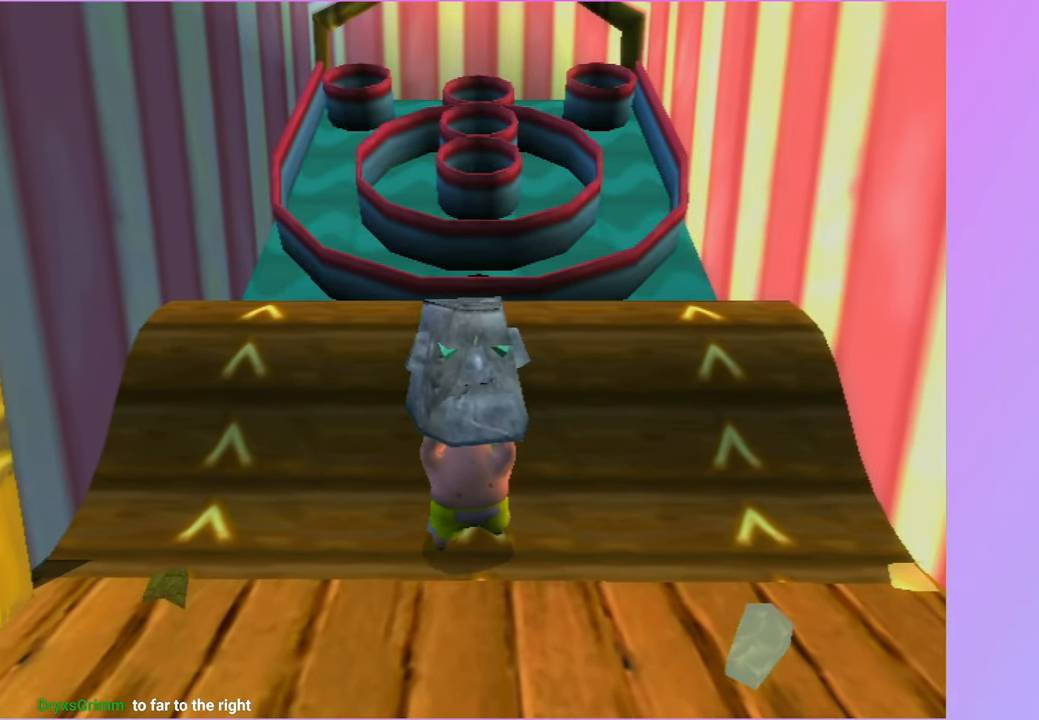
{"buttons": [], "left_stick": "center", "right_stick": "center", "events": []}
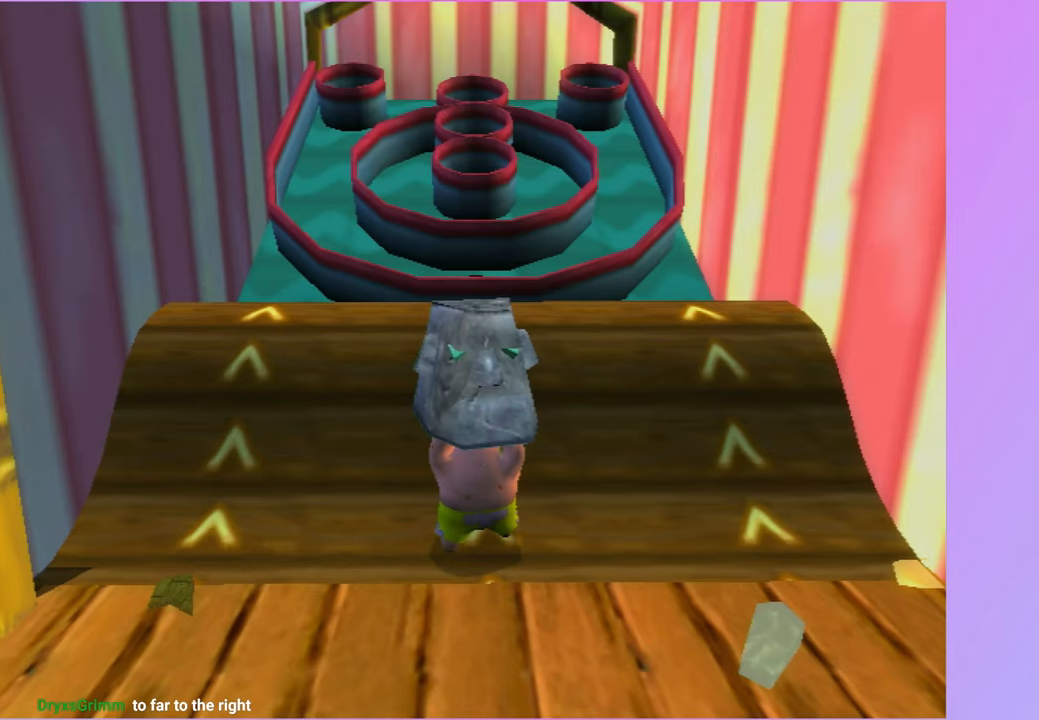
{"buttons": [], "left_stick": "center", "right_stick": "center", "events": []}
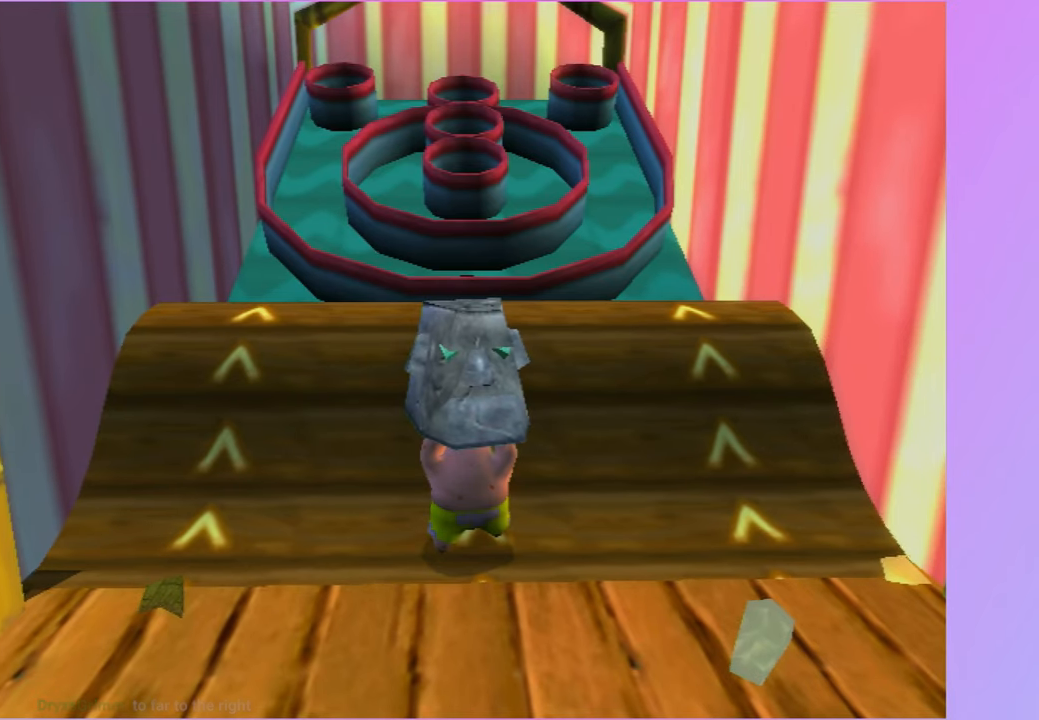
{"buttons": [], "left_stick": "down-left", "right_stick": "center", "events": [[283, "left_stick", "down-left"]]}
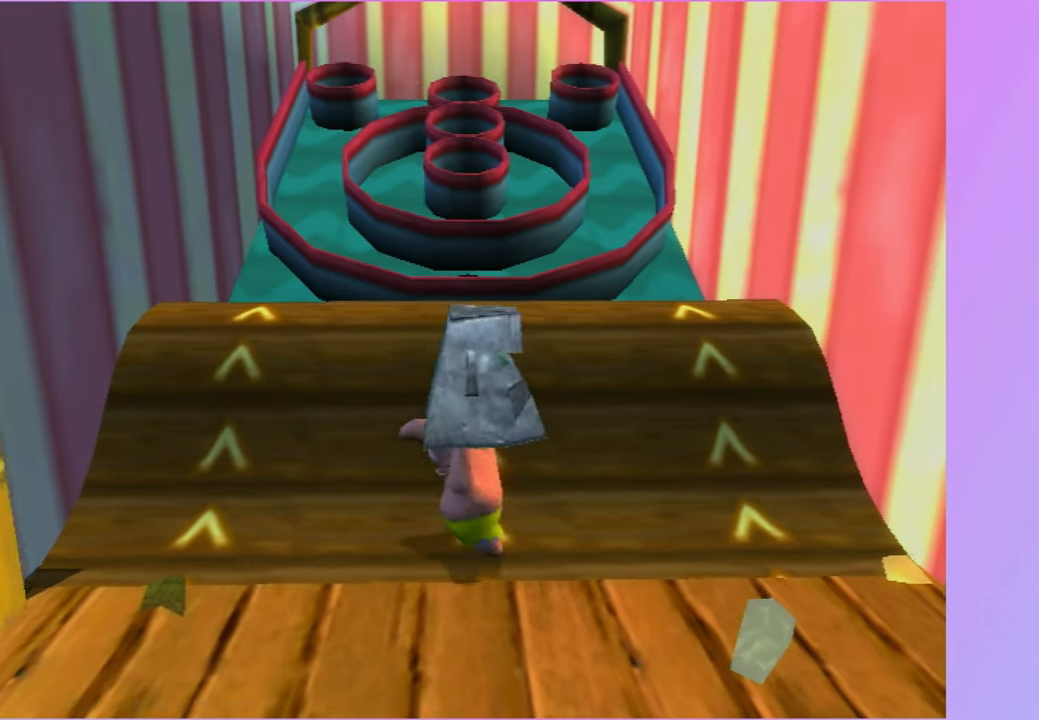
{"buttons": [], "left_stick": "up-right", "right_stick": "center", "events": [[133, "left_stick", "down"], [367, "left_stick", "right"], [450, "left_stick", "up-right"]]}
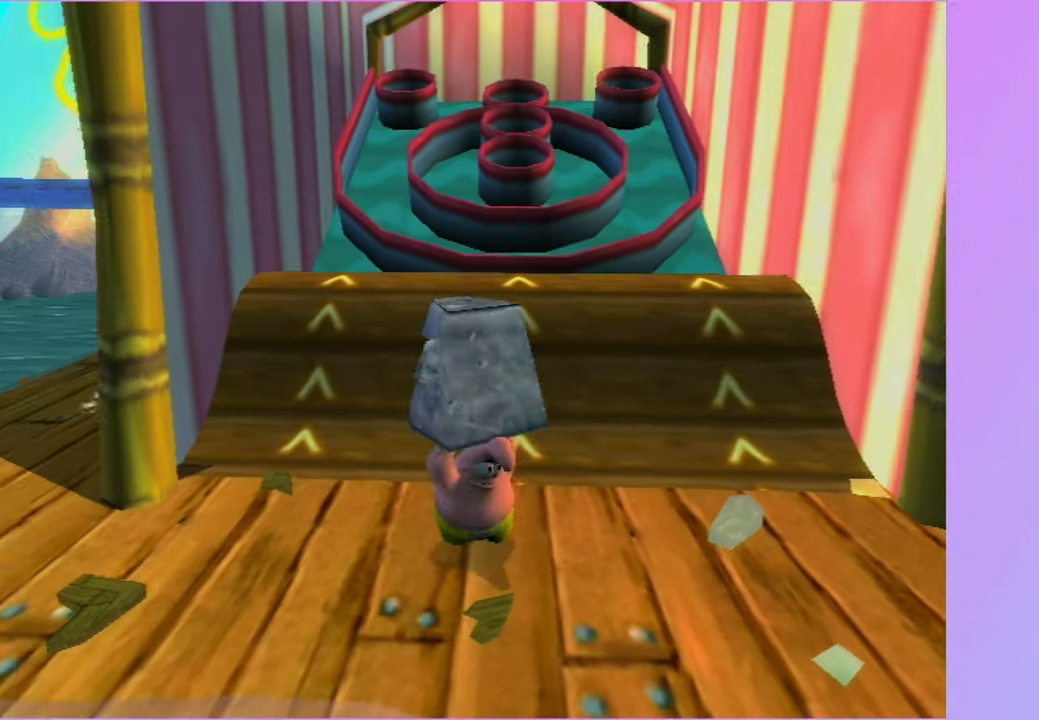
{"buttons": [], "left_stick": "up-right", "right_stick": "center", "events": [[33, "left_stick", "up"], [217, "left_stick", "center"], [450, "left_stick", "up-right"]]}
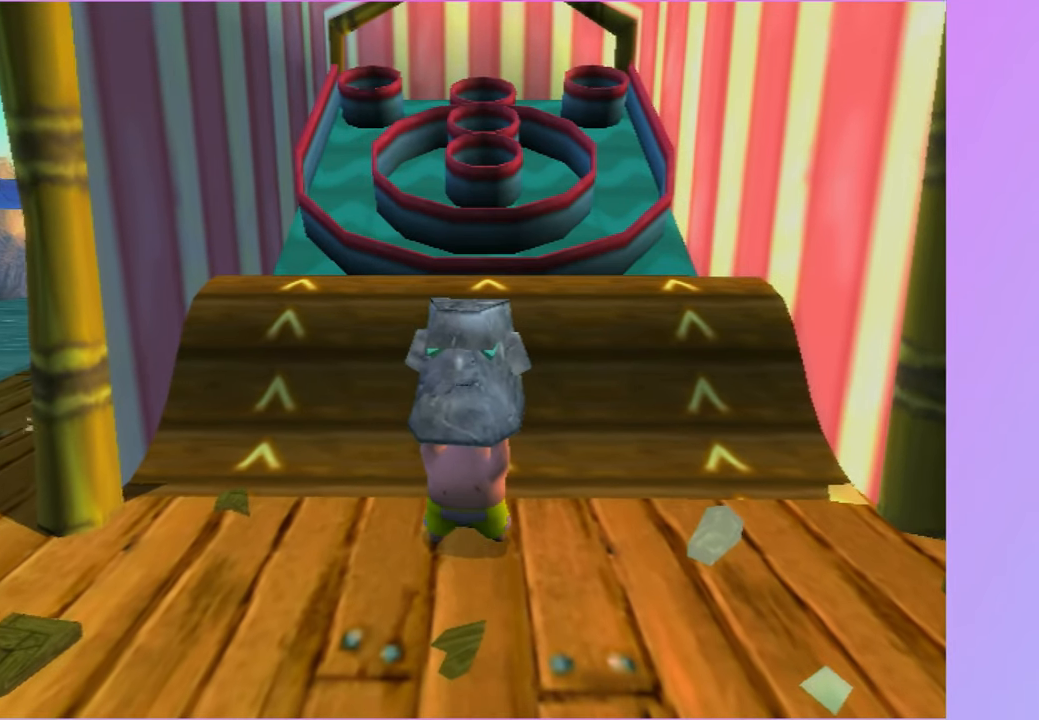
{"buttons": [], "left_stick": "center", "right_stick": "center", "events": [[83, "left_stick", "center"], [300, "left_stick", "up-left"], [417, "left_stick", "center"]]}
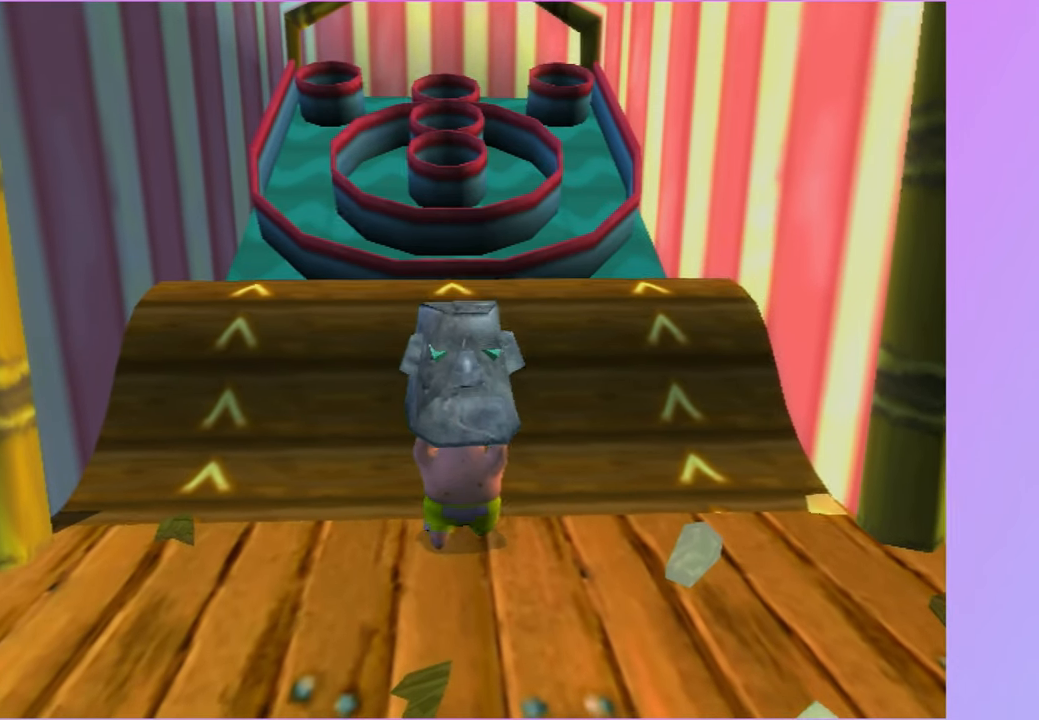
{"buttons": [], "left_stick": "up-left", "right_stick": "center", "events": [[117, "left_stick", "left"], [183, "left_stick", "center"], [467, "left_stick", "up-left"]]}
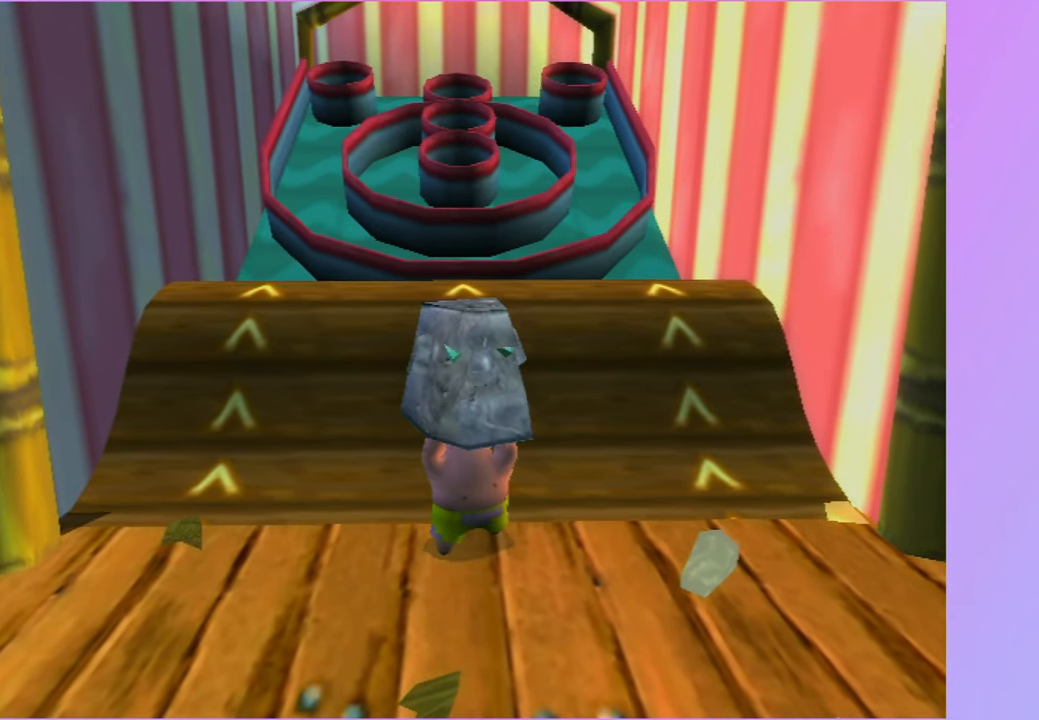
{"buttons": [], "left_stick": "center", "right_stick": "center", "events": [[17, "left_stick", "center"], [317, "left_stick", "up"], [400, "left_stick", "center"]]}
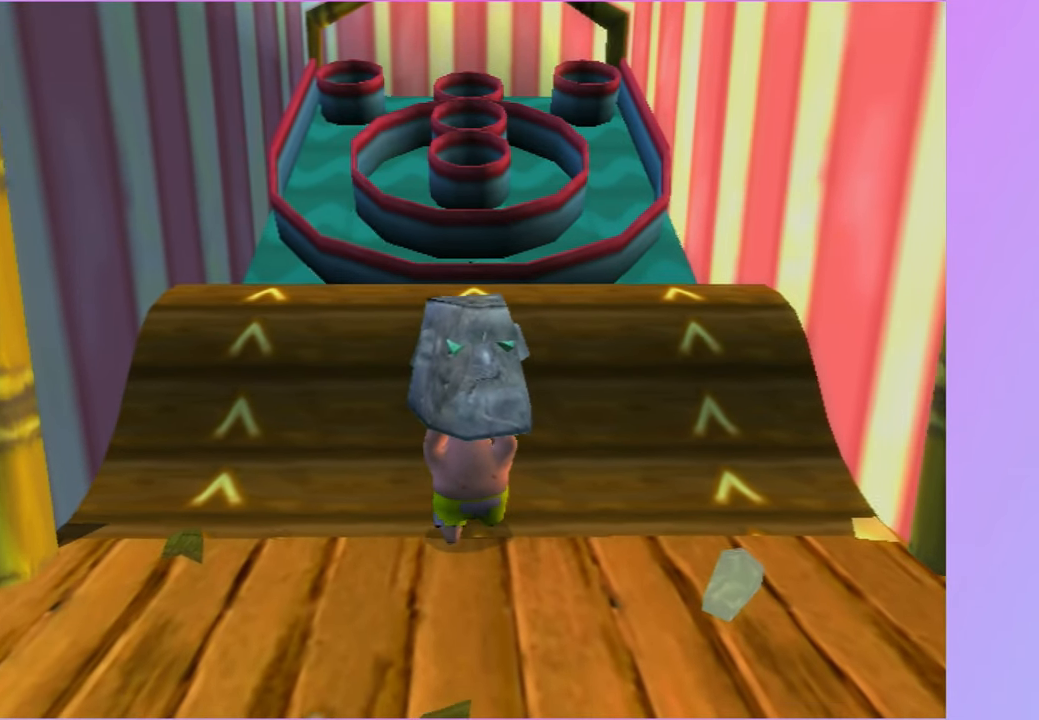
{"buttons": [], "left_stick": "center", "right_stick": "center", "events": [[167, "left_stick", "up"], [233, "left_stick", "center"]]}
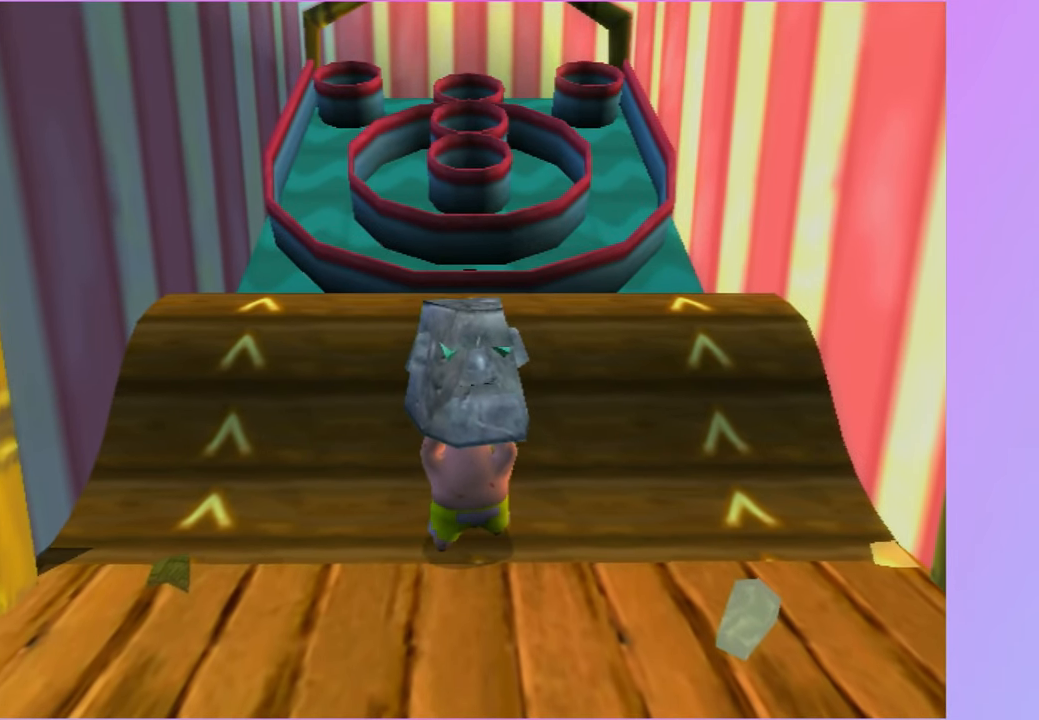
{"buttons": [], "left_stick": "center", "right_stick": "center", "events": []}
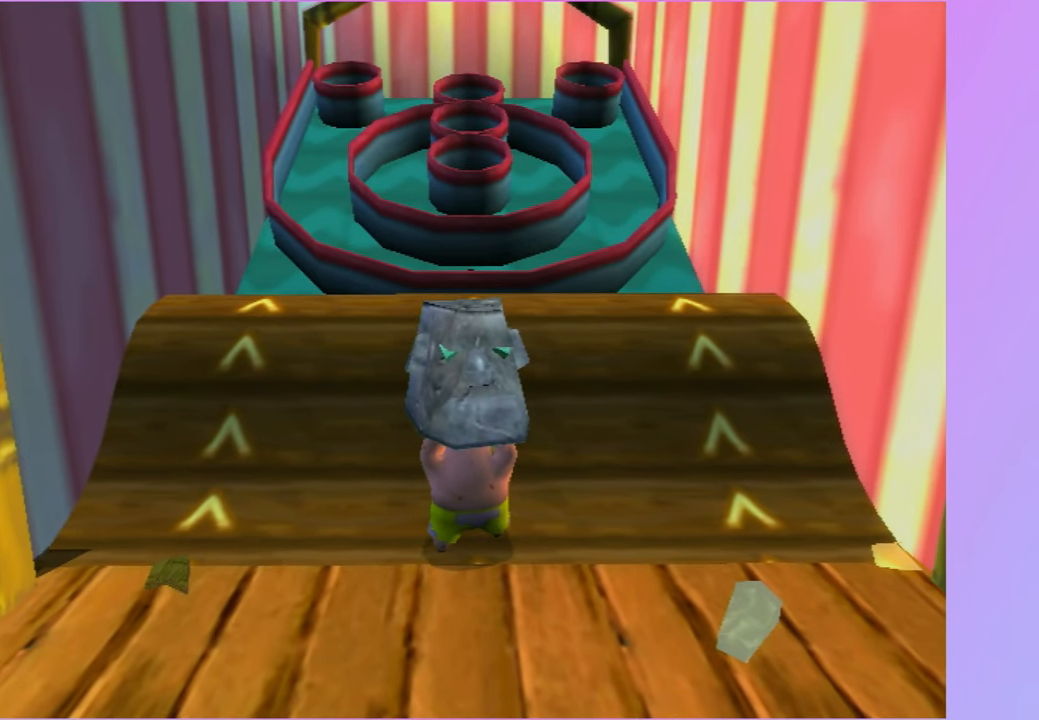
{"buttons": [], "left_stick": "center", "right_stick": "center", "events": [[417, "left_stick", "up"], [467, "left_stick", "center"]]}
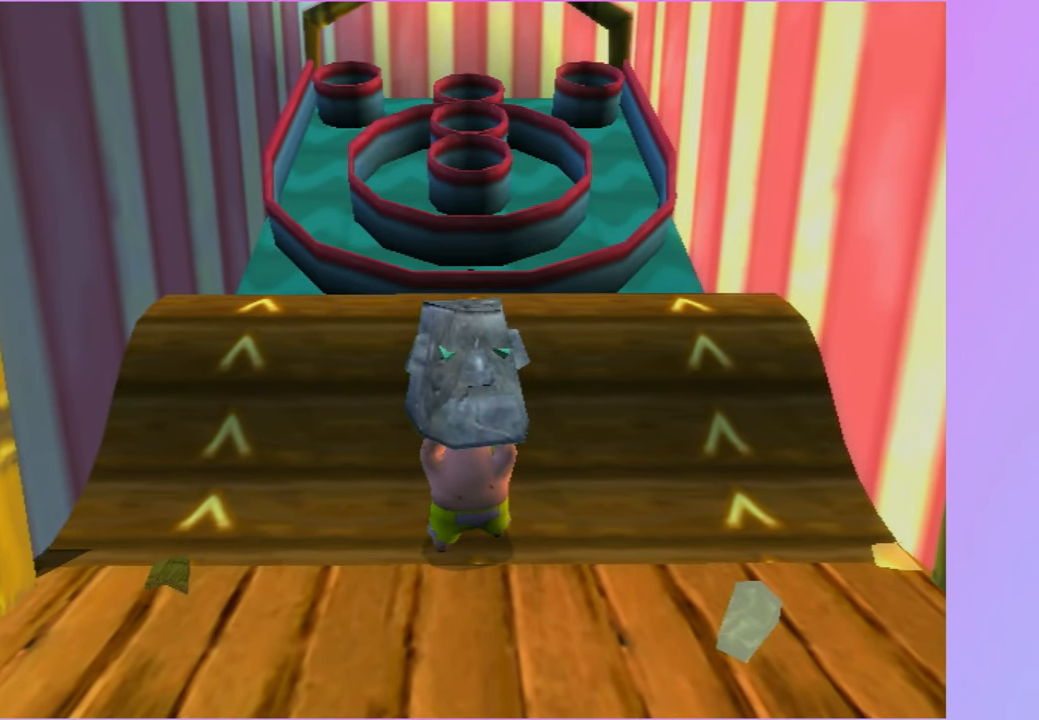
{"buttons": [], "left_stick": "center", "right_stick": "center", "events": []}
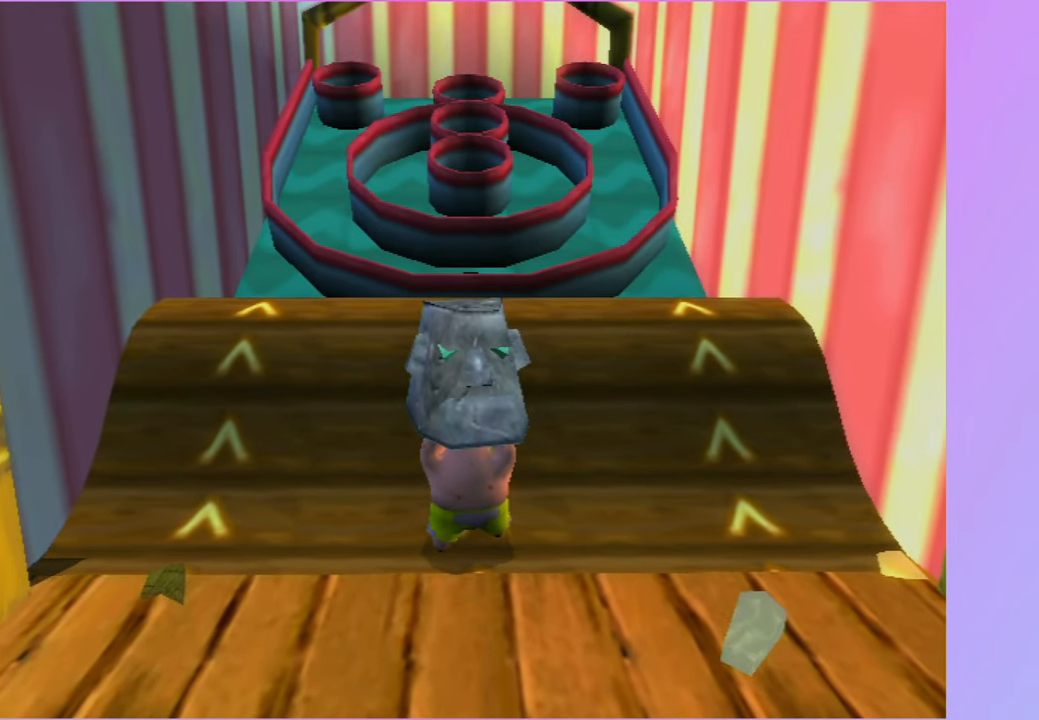
{"buttons": [], "left_stick": "center", "right_stick": "center", "events": []}
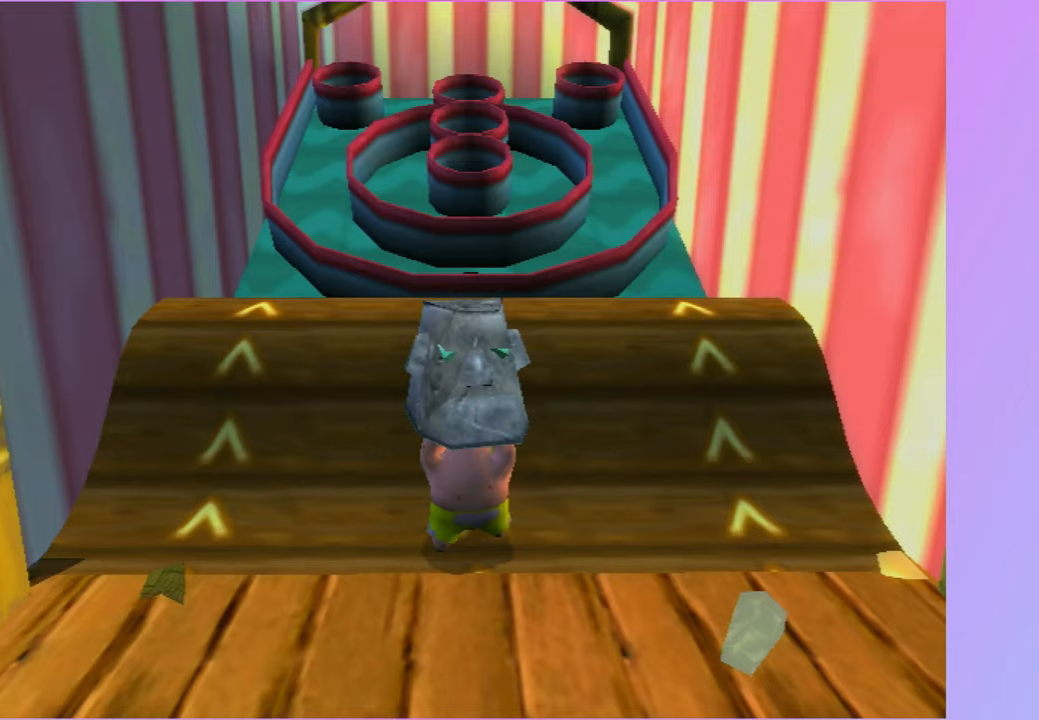
{"buttons": [], "left_stick": "center", "right_stick": "center", "events": []}
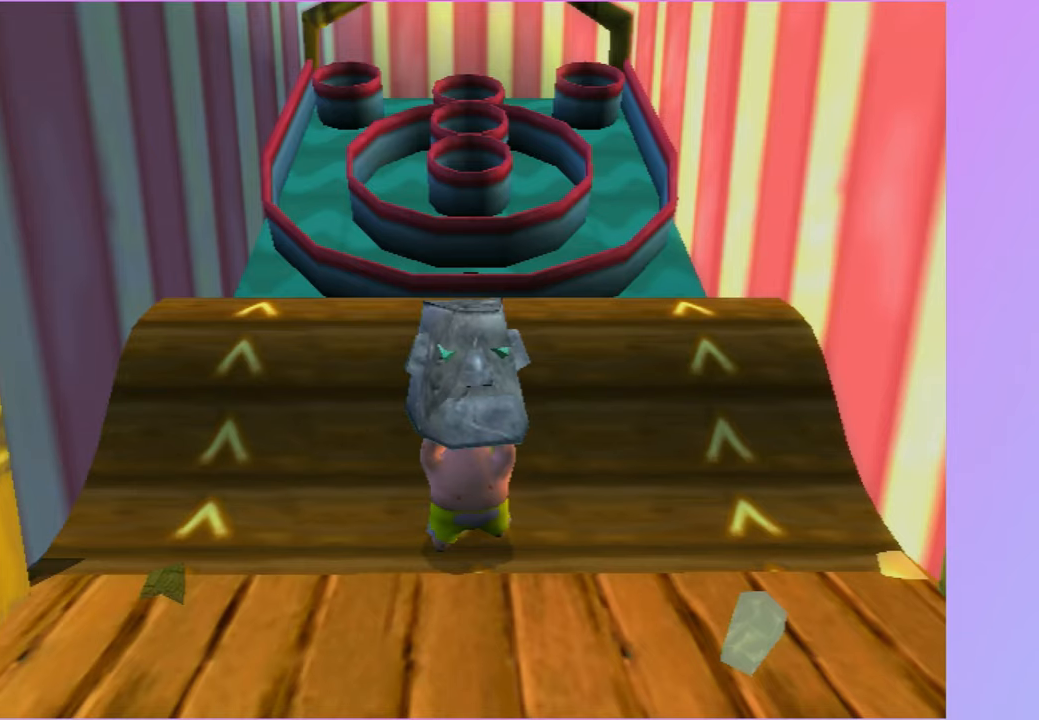
{"buttons": [], "left_stick": "center", "right_stick": "center", "events": [[67, "right_stick", "left"], [167, "right_stick", "center"], [383, "right_stick", "down-right"], [500, "right_stick", "center"]]}
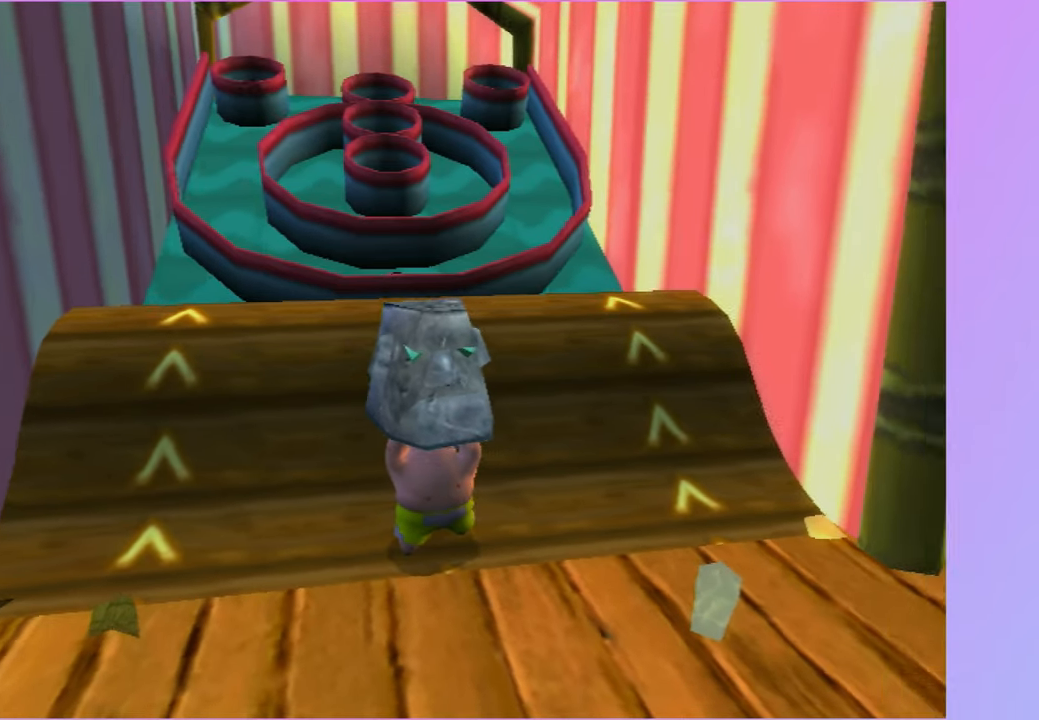
{"buttons": [], "left_stick": "center", "right_stick": "center", "events": []}
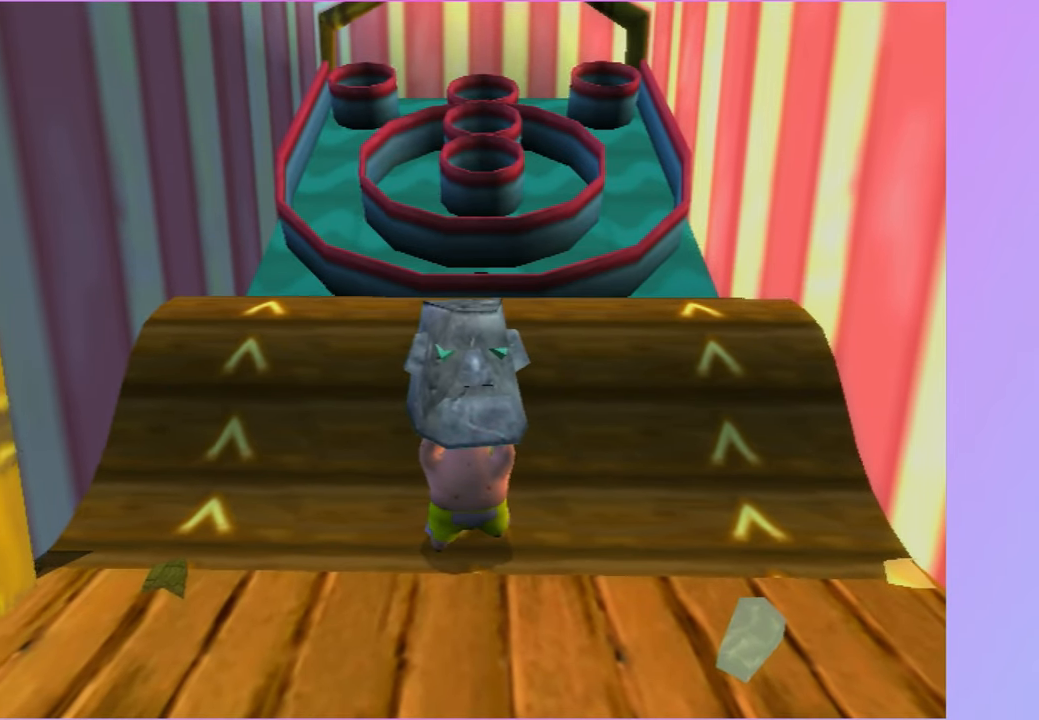
{"buttons": [], "left_stick": "center", "right_stick": "center", "events": [[367, "right_stick", "down-right"], [417, "right_stick", "center"]]}
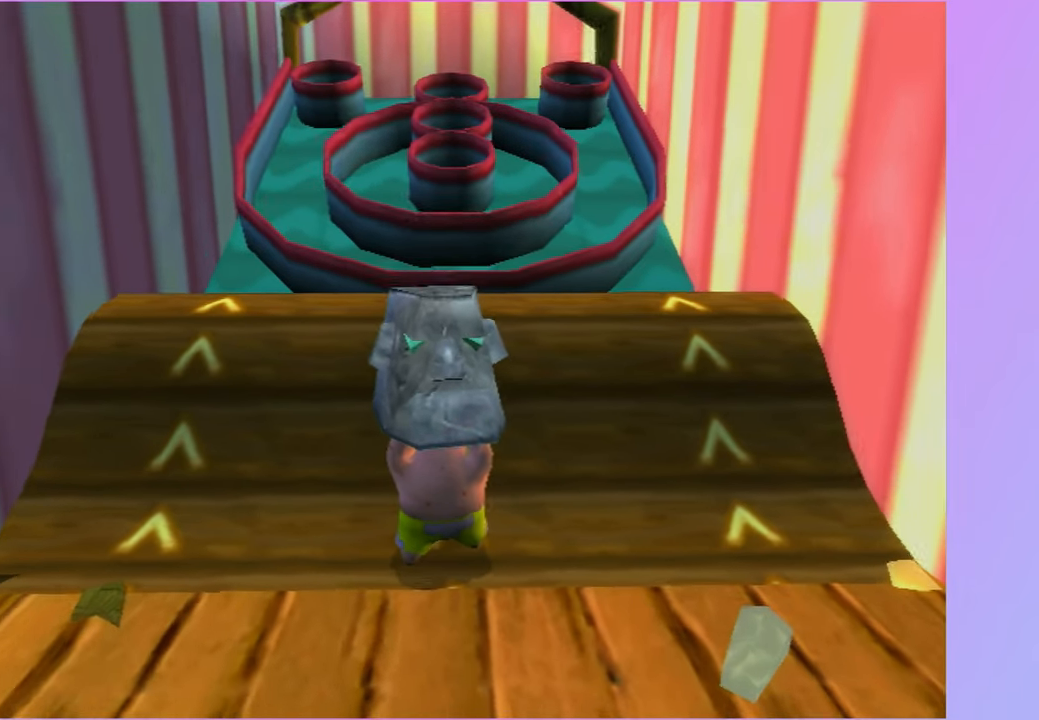
{"buttons": [], "left_stick": "center", "right_stick": "center", "events": []}
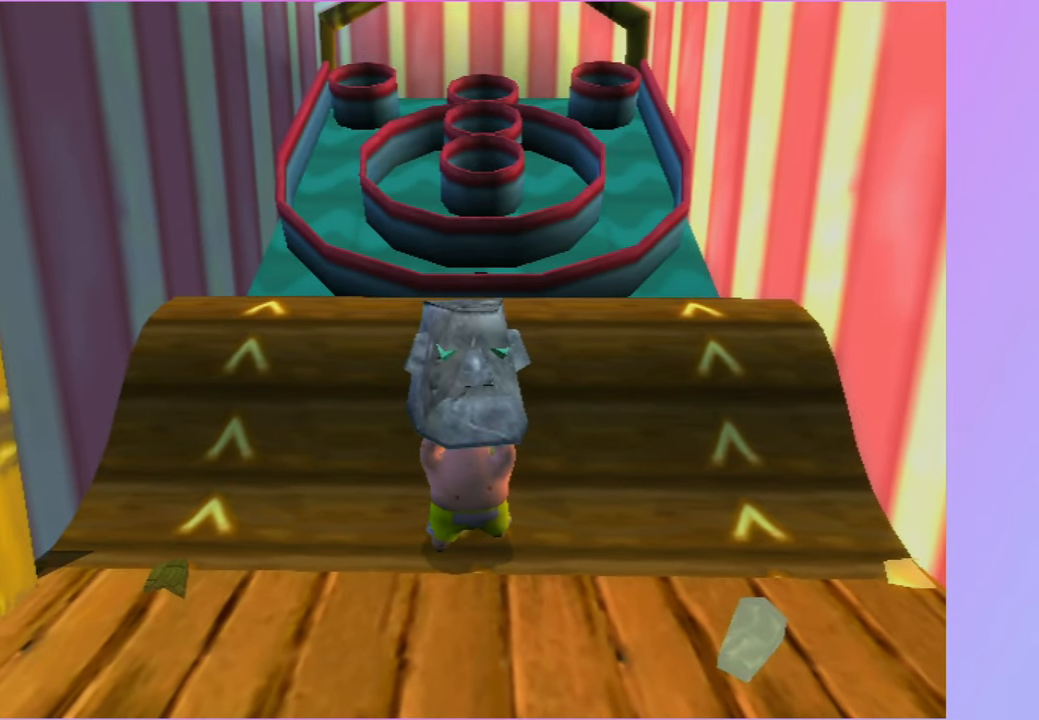
{"buttons": ["B"], "left_stick": "center", "right_stick": "center", "events": [[483, "B", "down"]]}